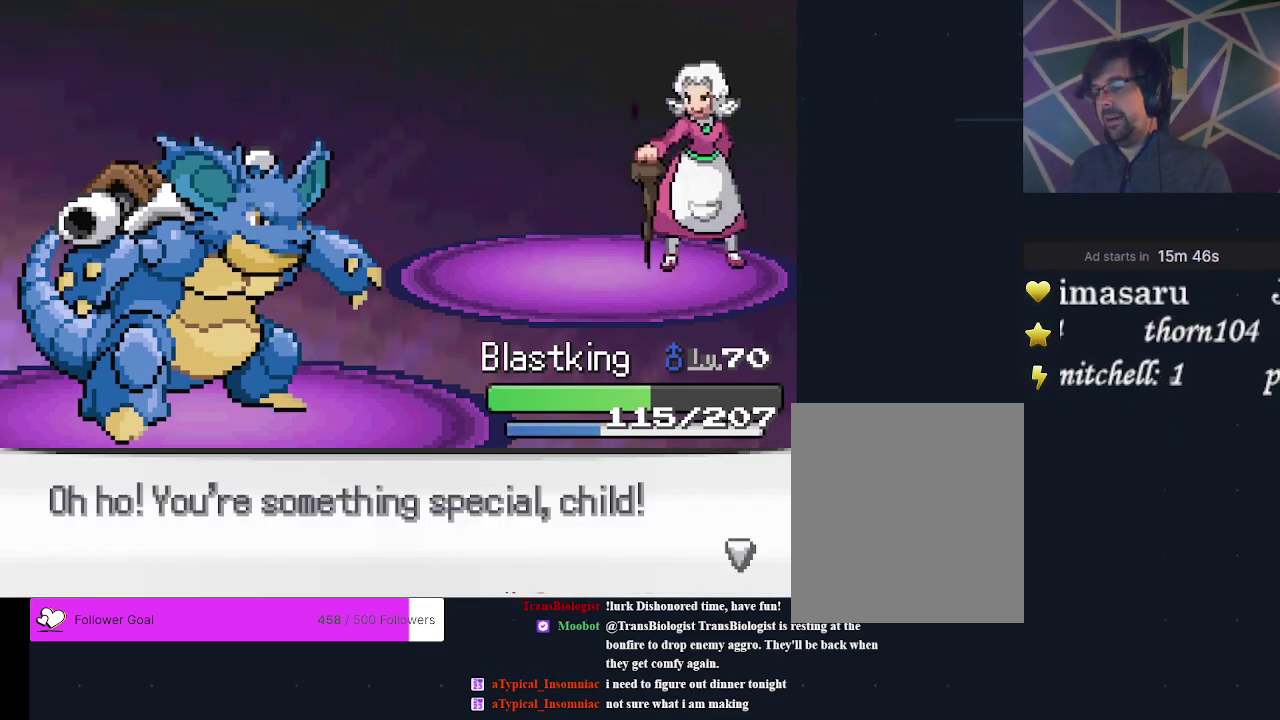
Gameplay with a controller (Xbox layout); each line is a JSON object with the inputs held at the frame after it (dt_ms = milliseconds from this image to that frame). "events" lists button and stick changes between this image and that frame as [ms after this image, input, new state], when the widget could be followed in between. Not read: L3 R3 left_stick right_stick.
{"dt_ms": 300, "buttons": ["A"], "events": [[67, "A", "down"], [167, "A", "up"], [267, "A", "down"]]}
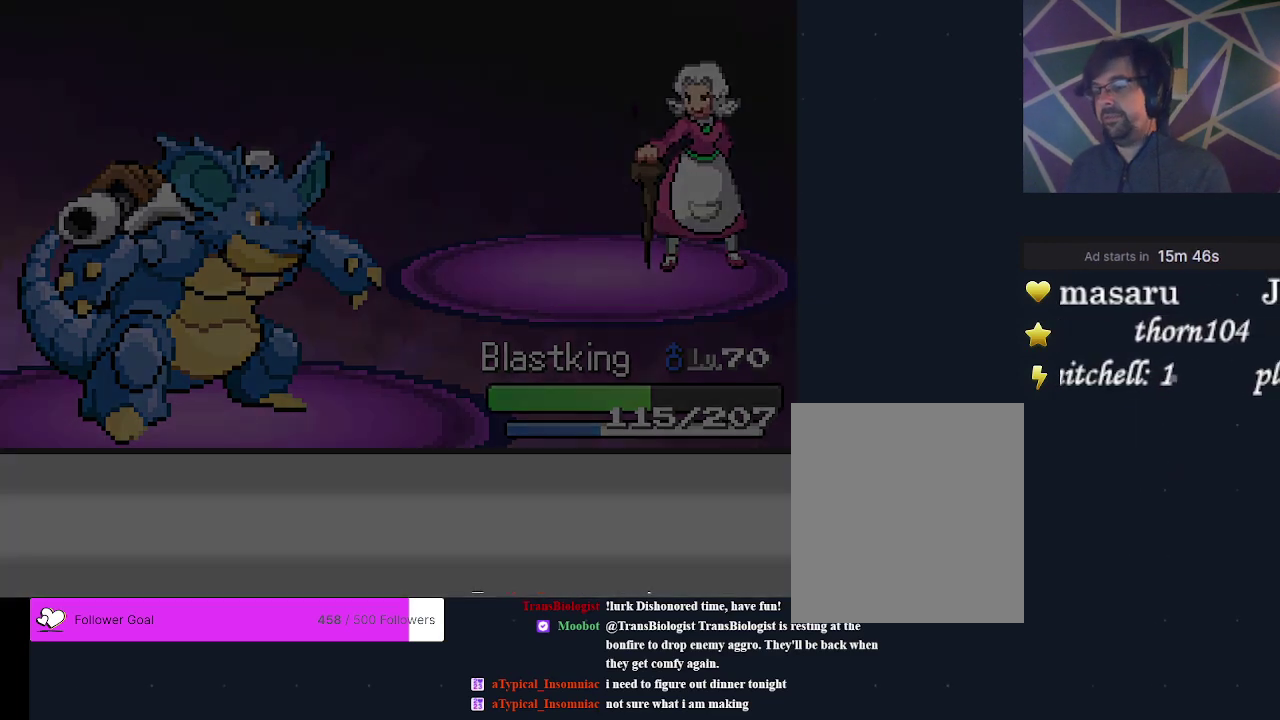
{"dt_ms": 200, "buttons": ["A"], "events": [[33, "A", "up"], [133, "A", "down"]]}
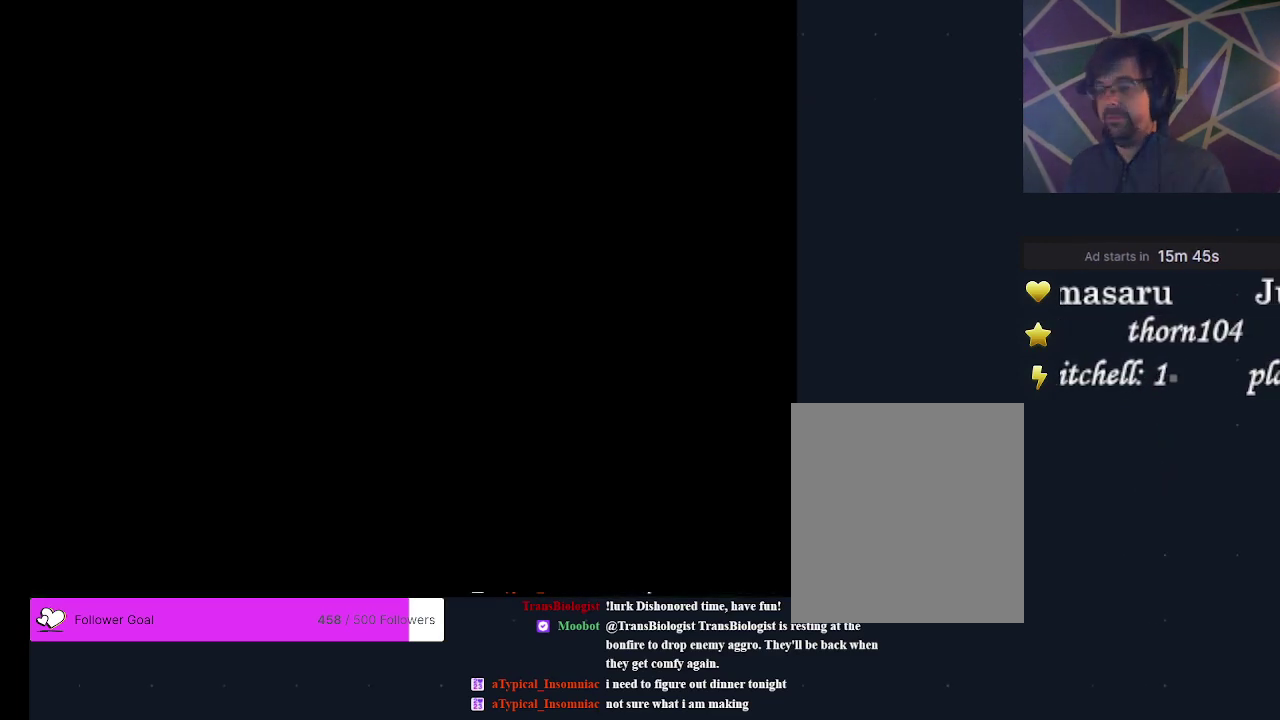
{"dt_ms": 300, "buttons": [], "events": [[33, "A", "up"]]}
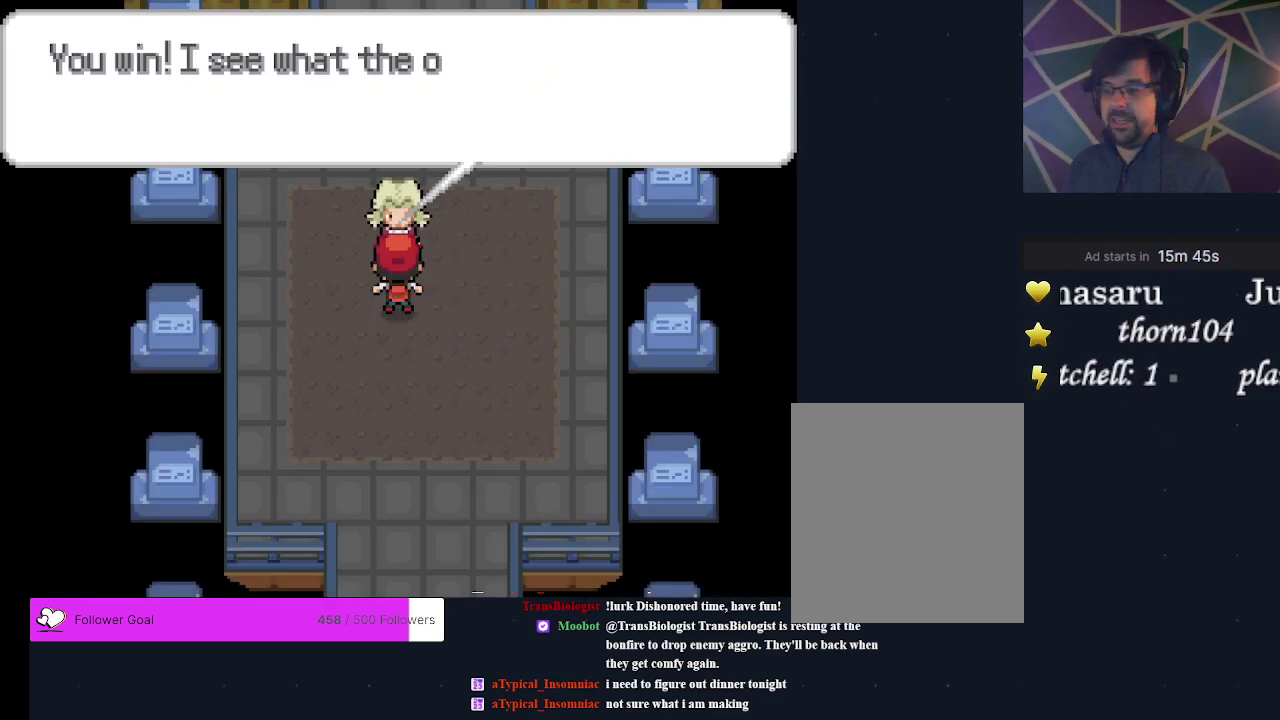
{"dt_ms": 500, "buttons": ["A"], "events": [[467, "A", "down"]]}
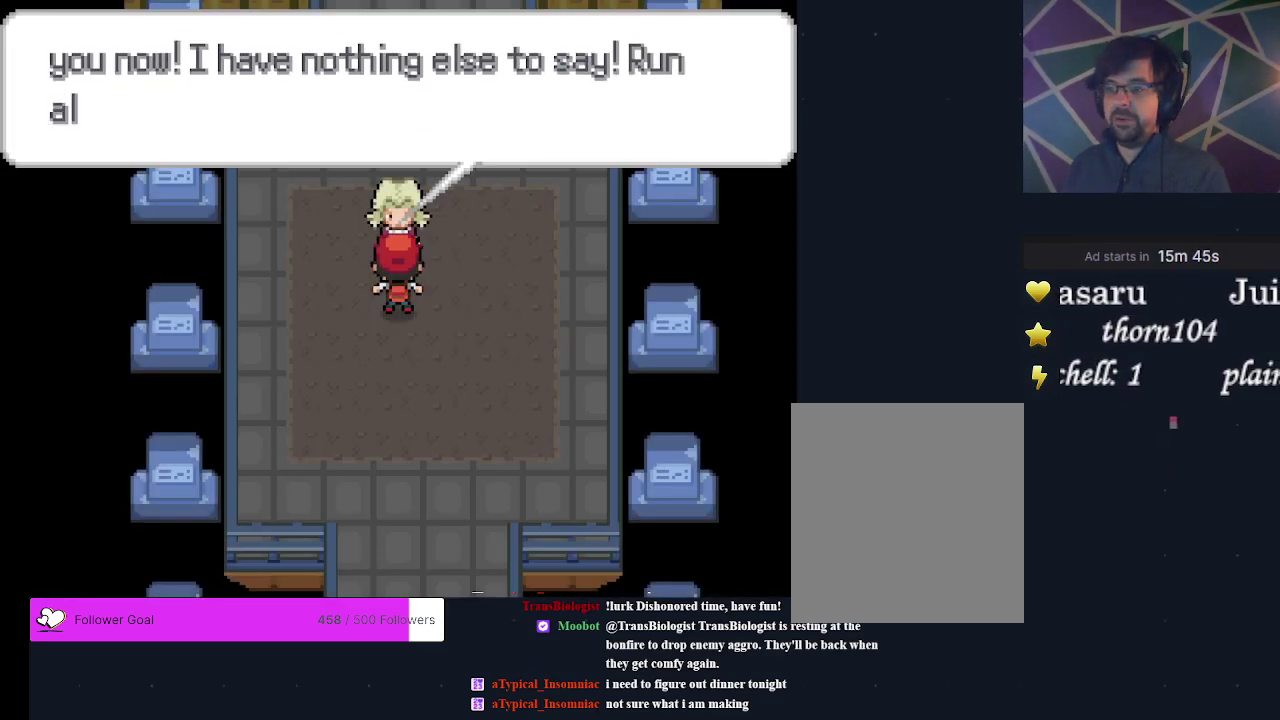
{"dt_ms": 300, "buttons": ["A"], "events": [[67, "A", "up"], [300, "A", "down"]]}
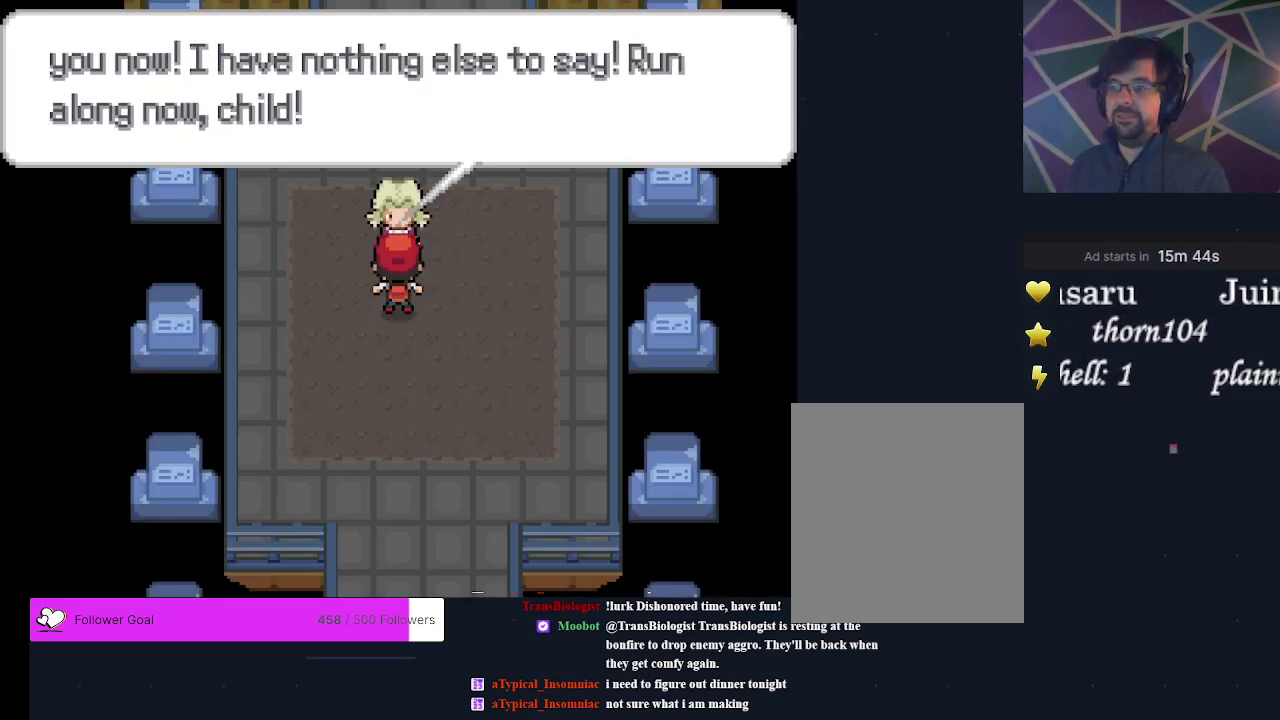
{"dt_ms": 500, "buttons": ["DPAD_RIGHT"], "events": [[100, "A", "up"], [500, "DPAD_RIGHT", "down"]]}
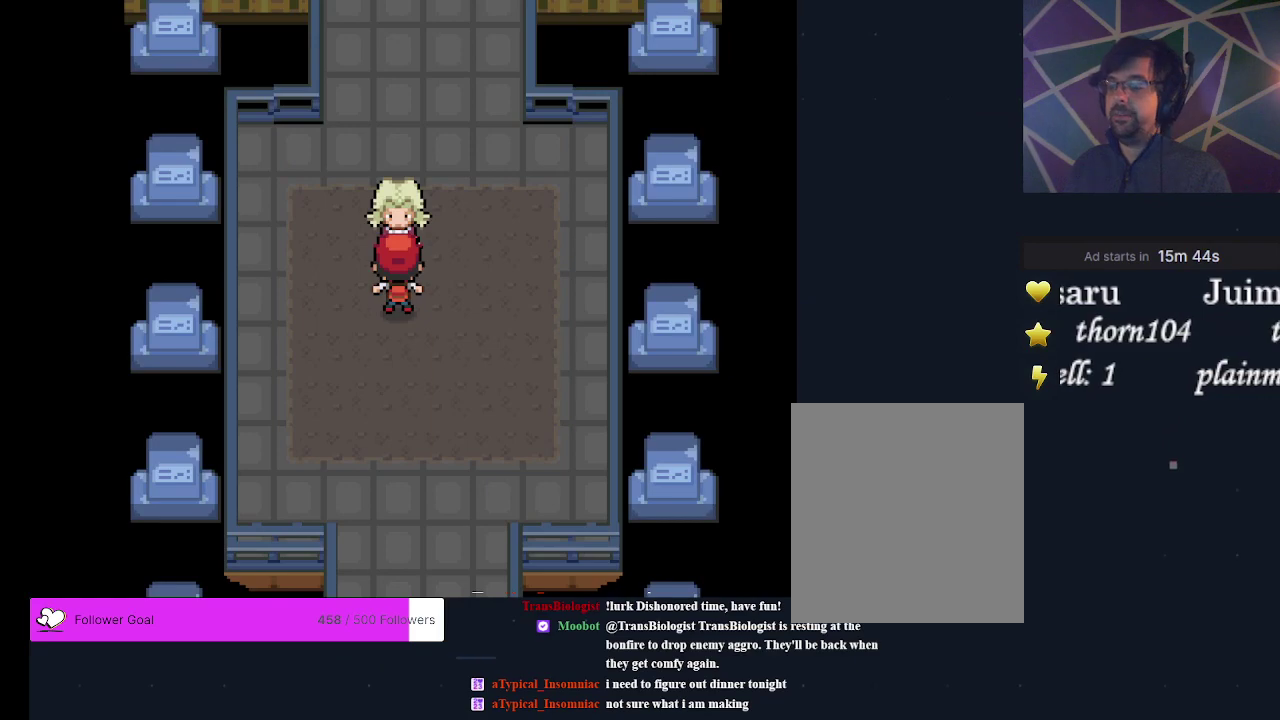
{"dt_ms": 400, "buttons": ["B"], "events": [[100, "DPAD_RIGHT", "up"], [400, "B", "down"]]}
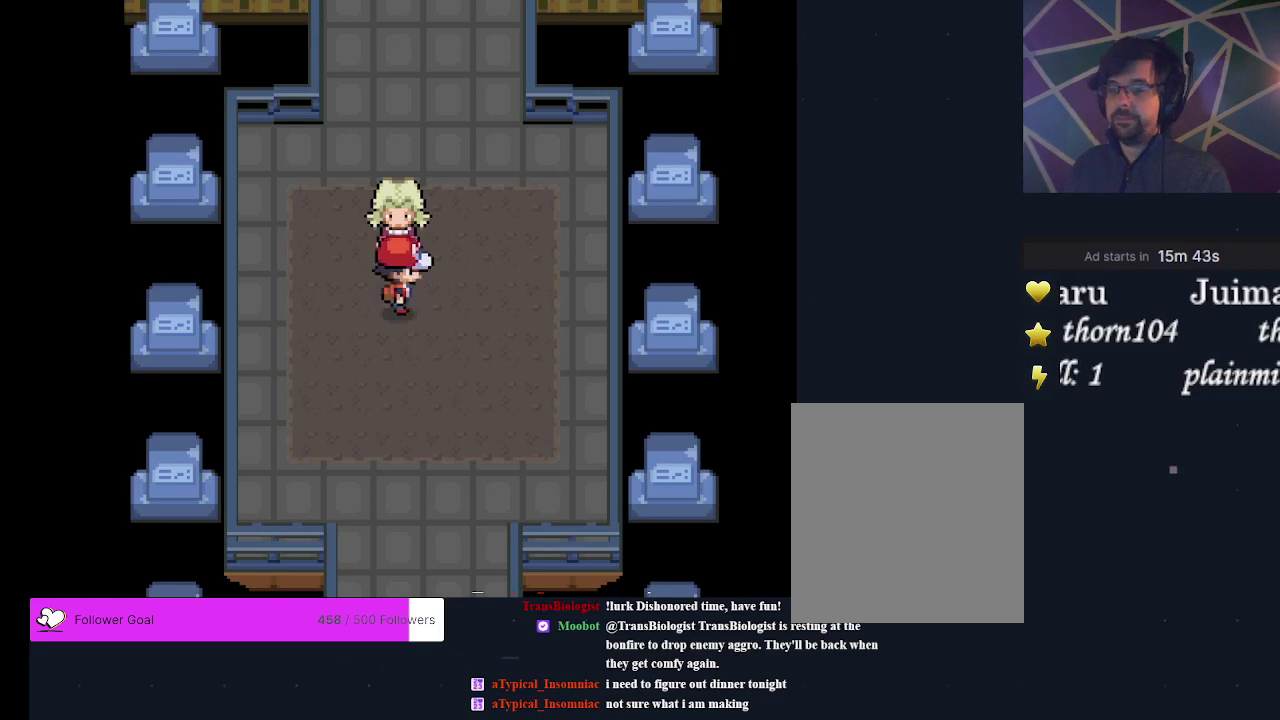
{"dt_ms": 300, "buttons": [], "events": [[167, "B", "up"]]}
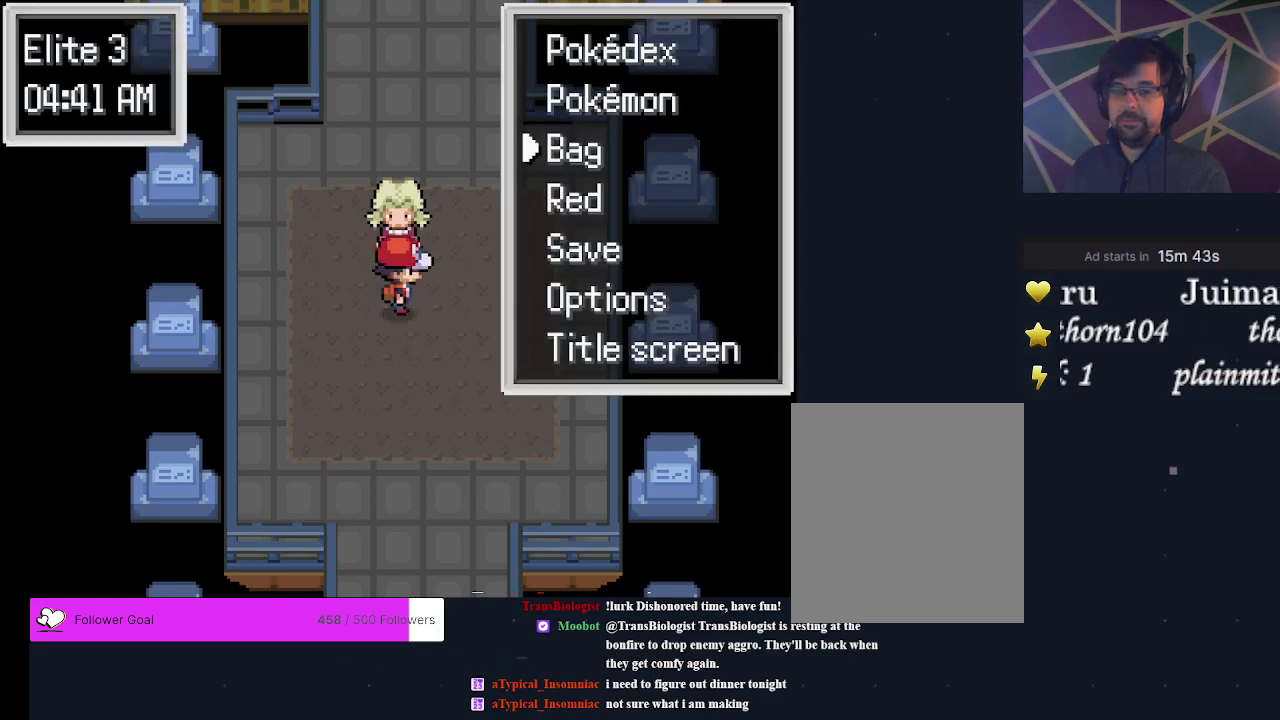
{"dt_ms": 600, "buttons": ["A"], "events": [[600, "A", "down"]]}
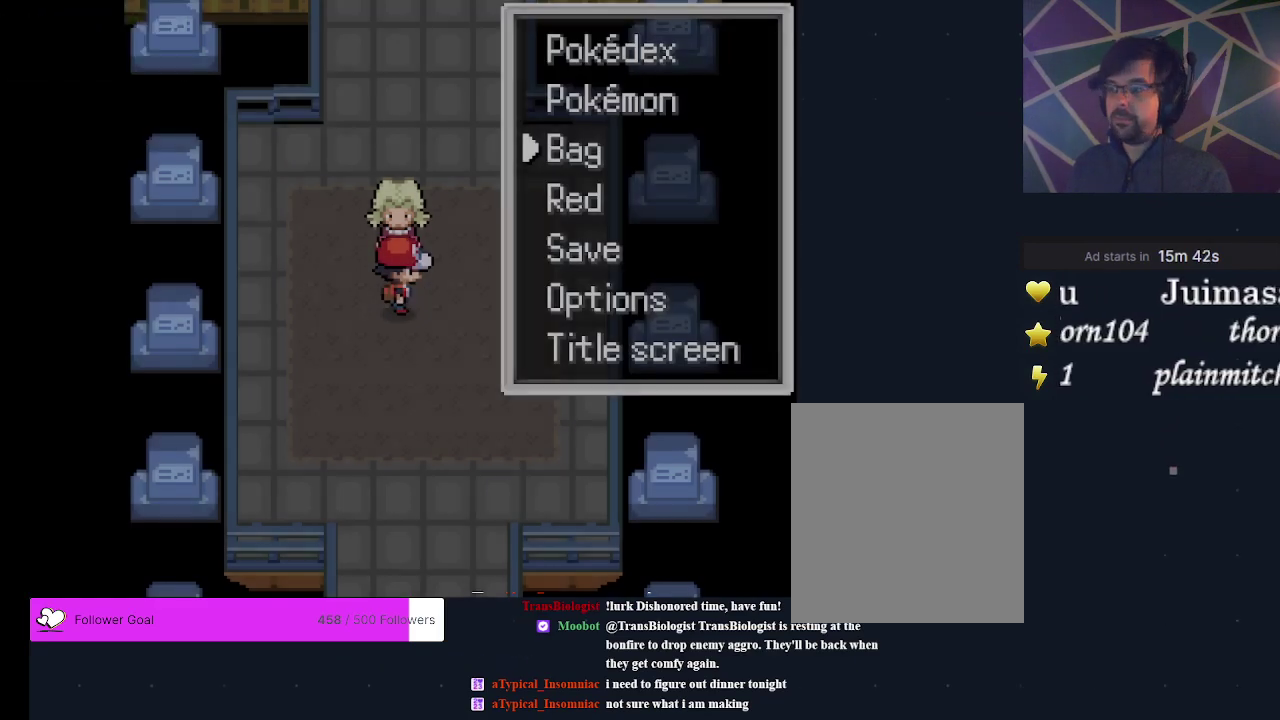
{"dt_ms": 400, "buttons": [], "events": [[100, "A", "up"]]}
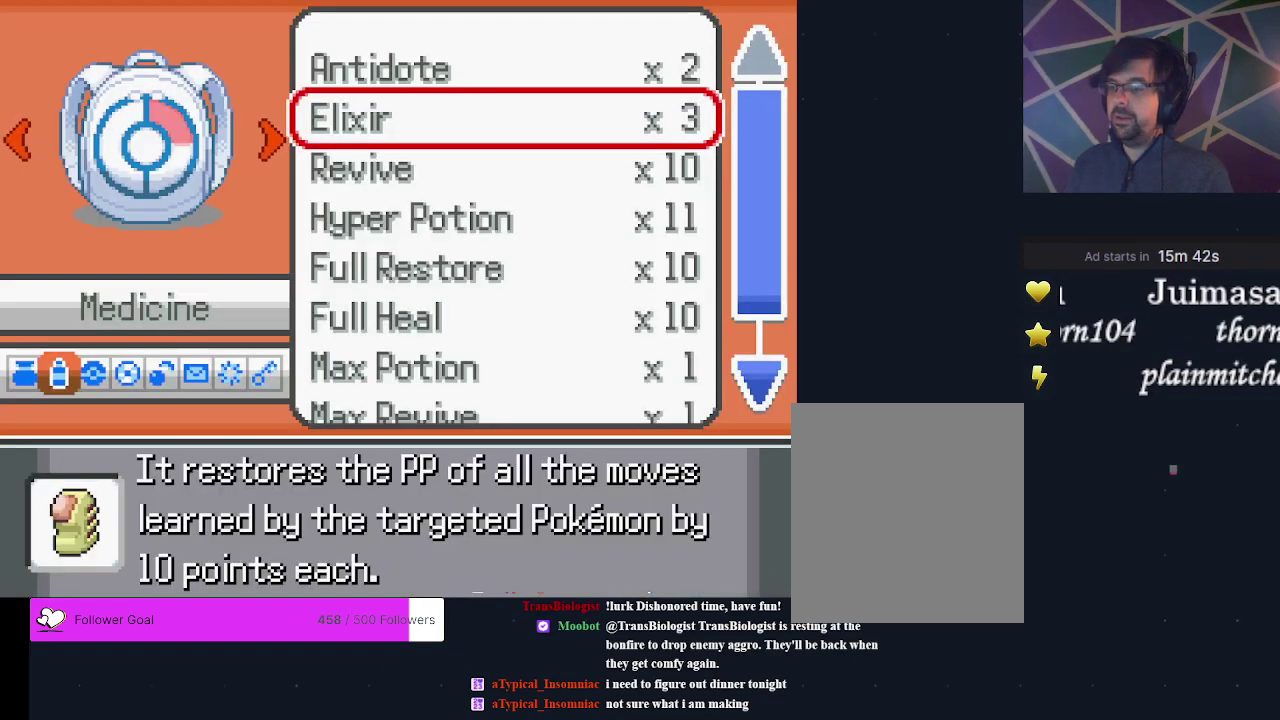
{"dt_ms": 500, "buttons": ["DPAD_DOWN"], "events": [[467, "DPAD_DOWN", "down"]]}
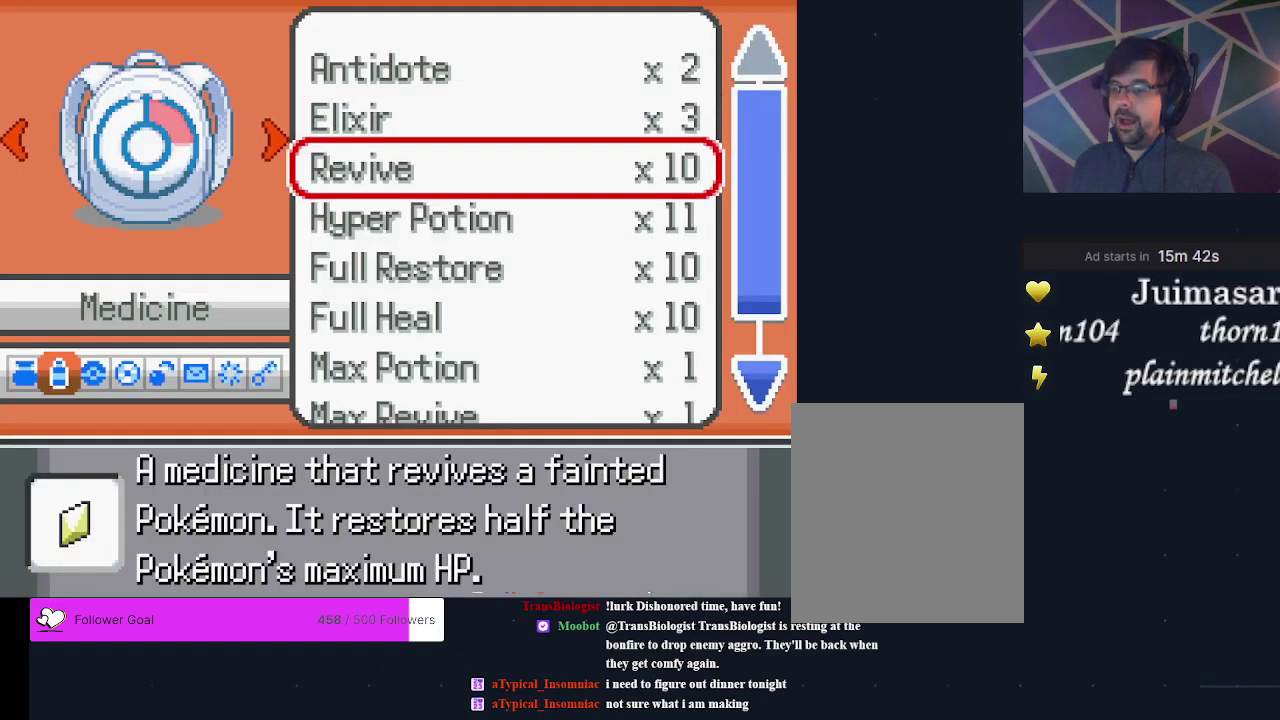
{"dt_ms": 200, "buttons": ["DPAD_DOWN"], "events": [[67, "DPAD_DOWN", "up"], [133, "DPAD_DOWN", "down"]]}
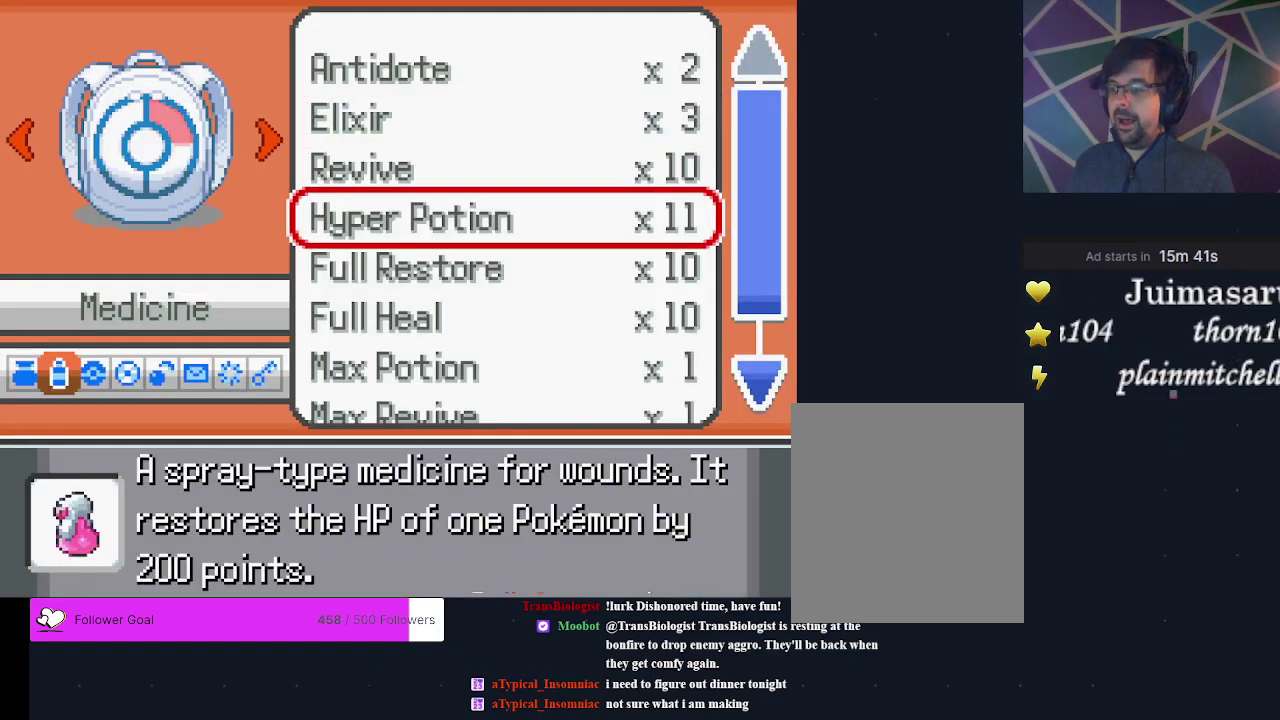
{"dt_ms": 200, "buttons": [], "events": [[33, "DPAD_DOWN", "up"], [67, "A", "down"], [200, "A", "up"]]}
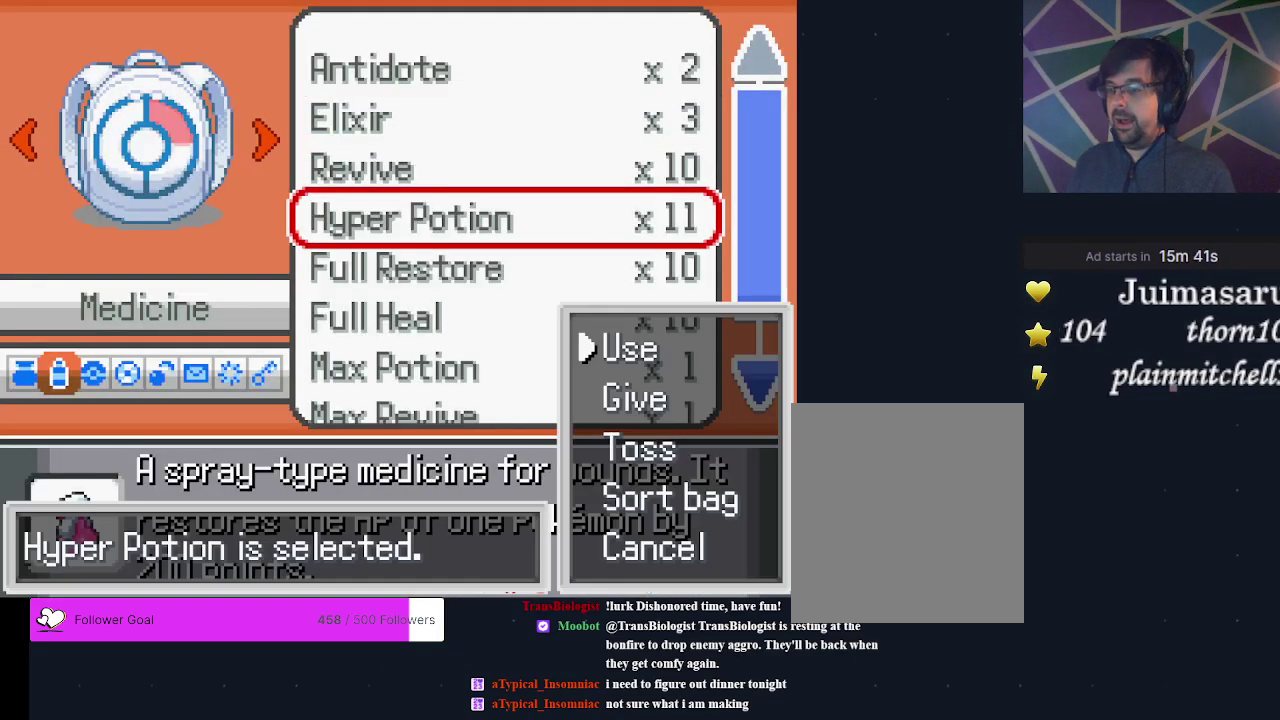
{"dt_ms": 600, "buttons": ["A"], "events": [[67, "A", "down"], [200, "A", "up"], [600, "A", "down"]]}
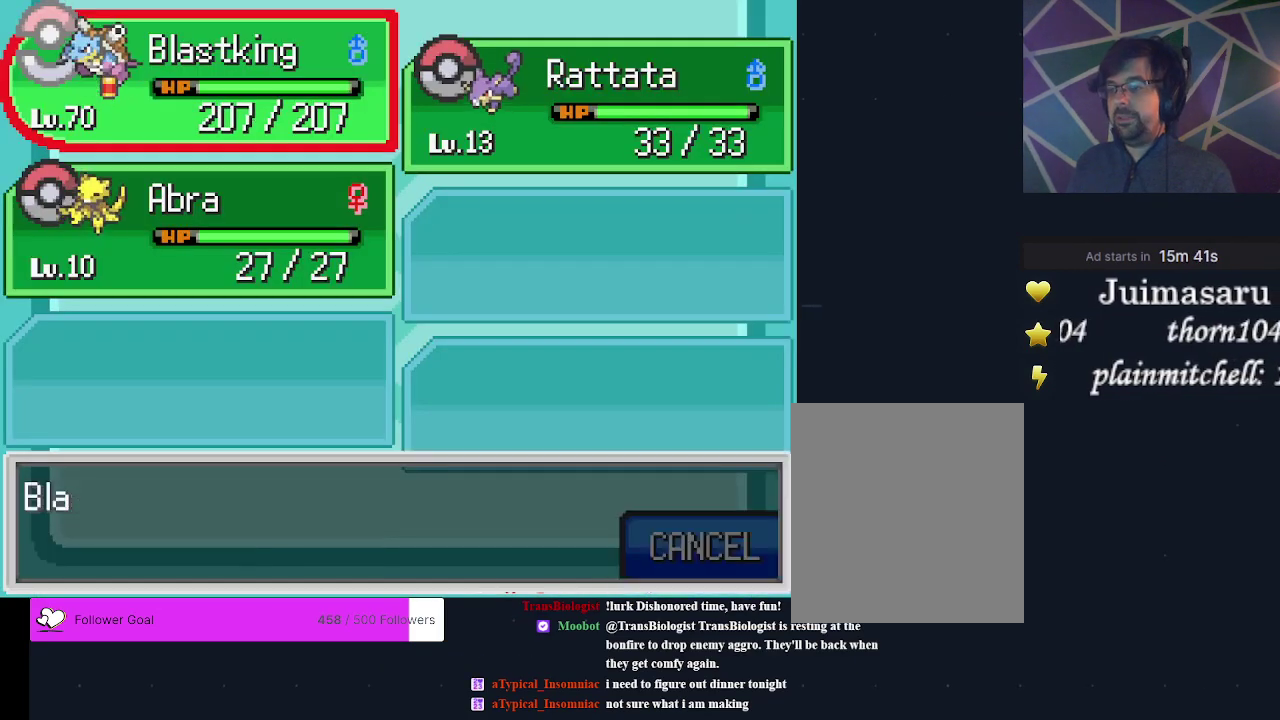
{"dt_ms": 400, "buttons": ["B"], "events": [[100, "A", "up"], [333, "B", "down"]]}
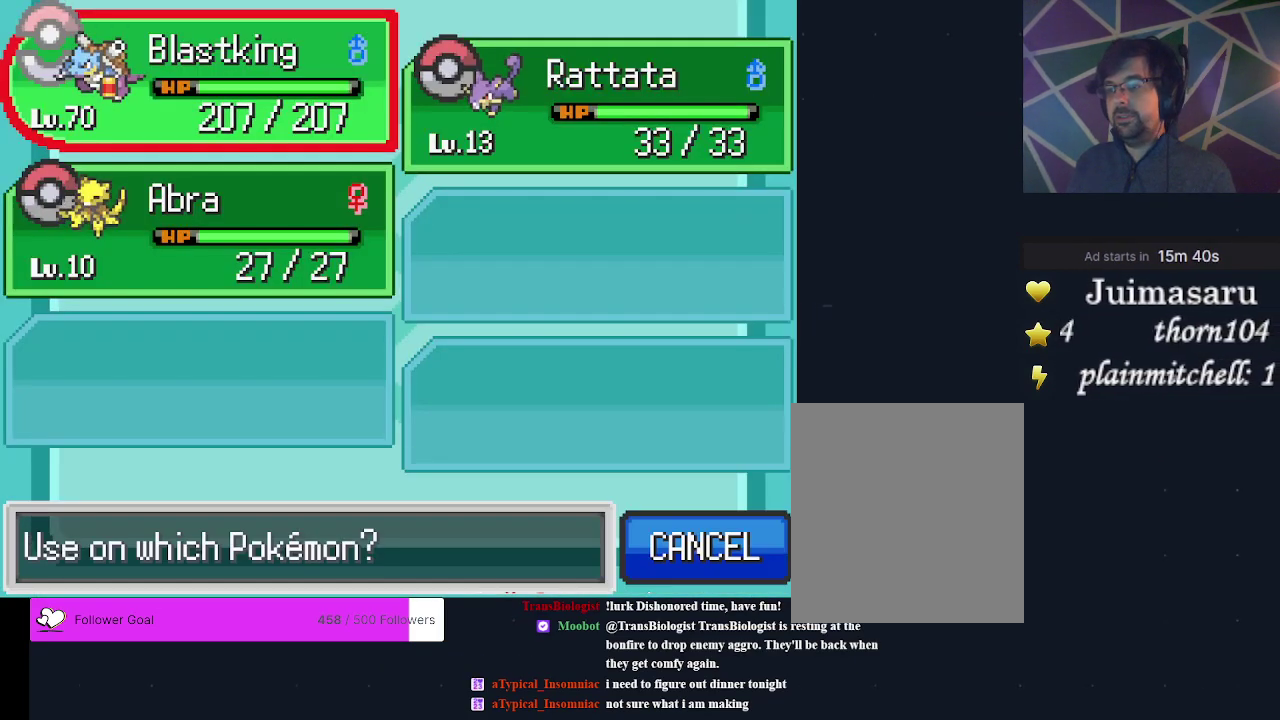
{"dt_ms": 200, "buttons": ["B"], "events": [[33, "B", "up"], [133, "B", "down"]]}
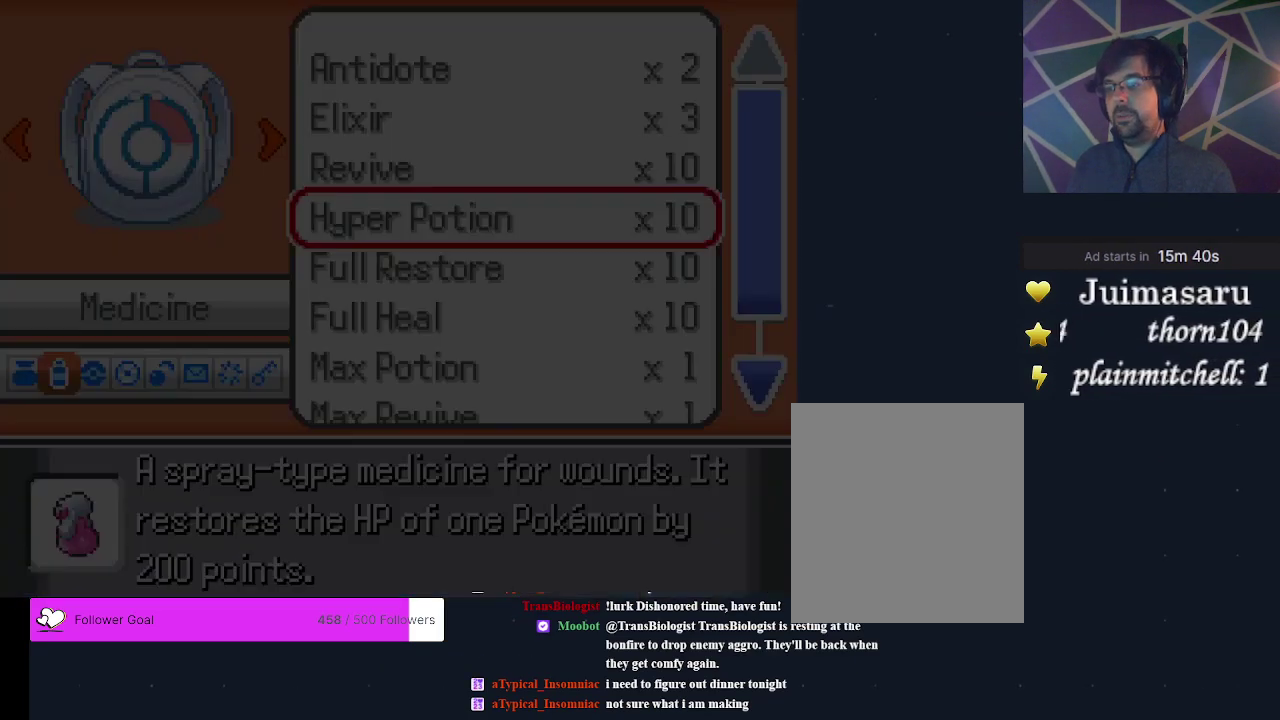
{"dt_ms": 200, "buttons": ["B"], "events": [[33, "B", "up"], [200, "B", "down"]]}
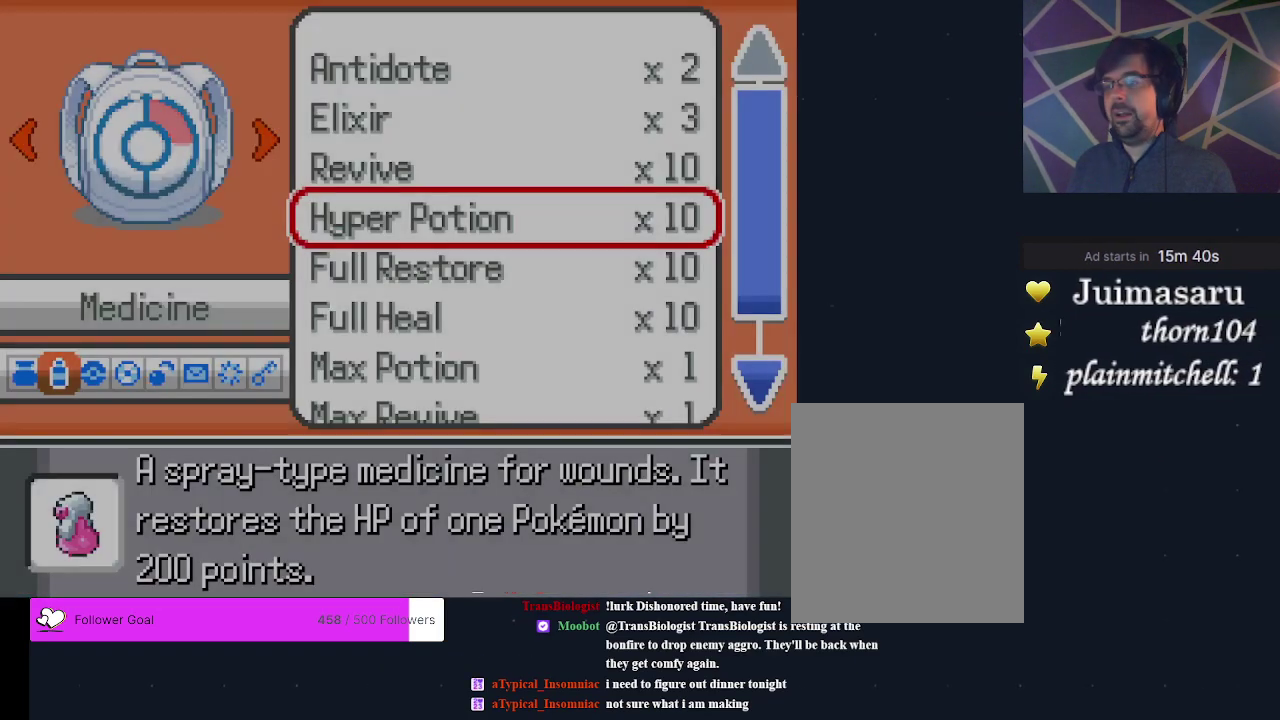
{"dt_ms": 300, "buttons": ["B"], "events": [[133, "B", "up"], [300, "B", "down"]]}
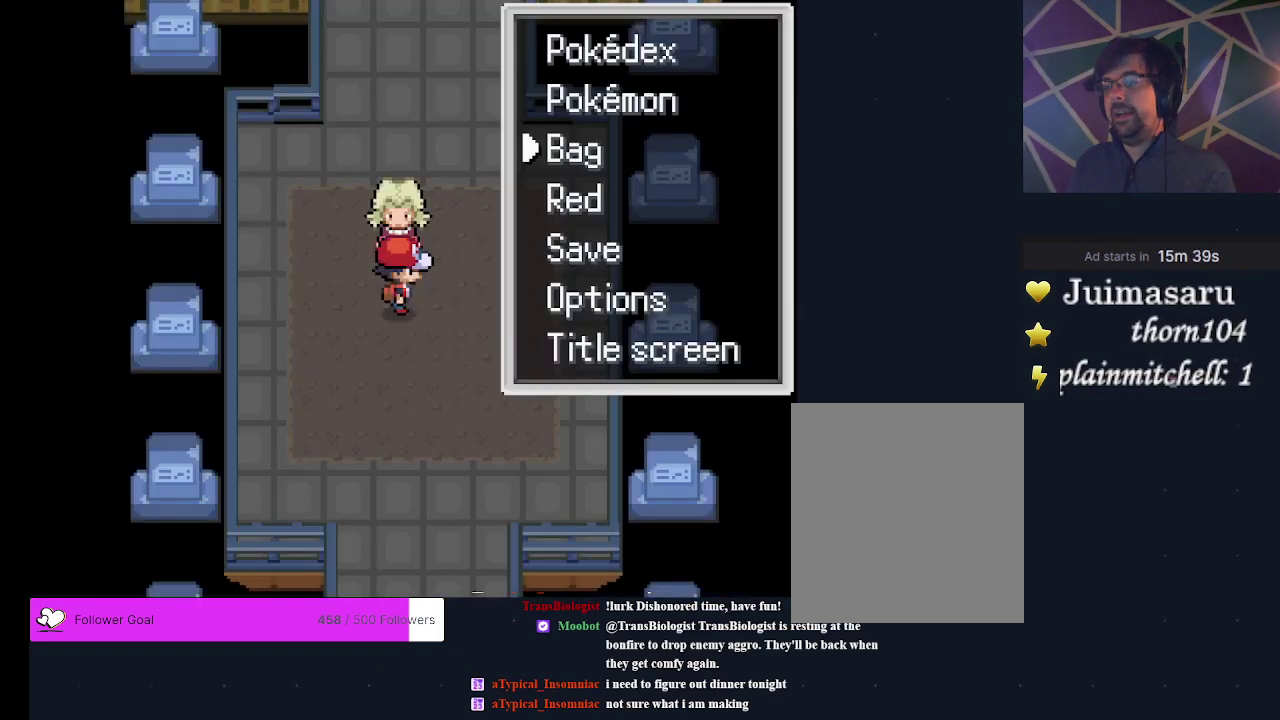
{"dt_ms": 300, "buttons": ["DPAD_RIGHT"], "events": [[167, "B", "up"], [267, "DPAD_RIGHT", "down"]]}
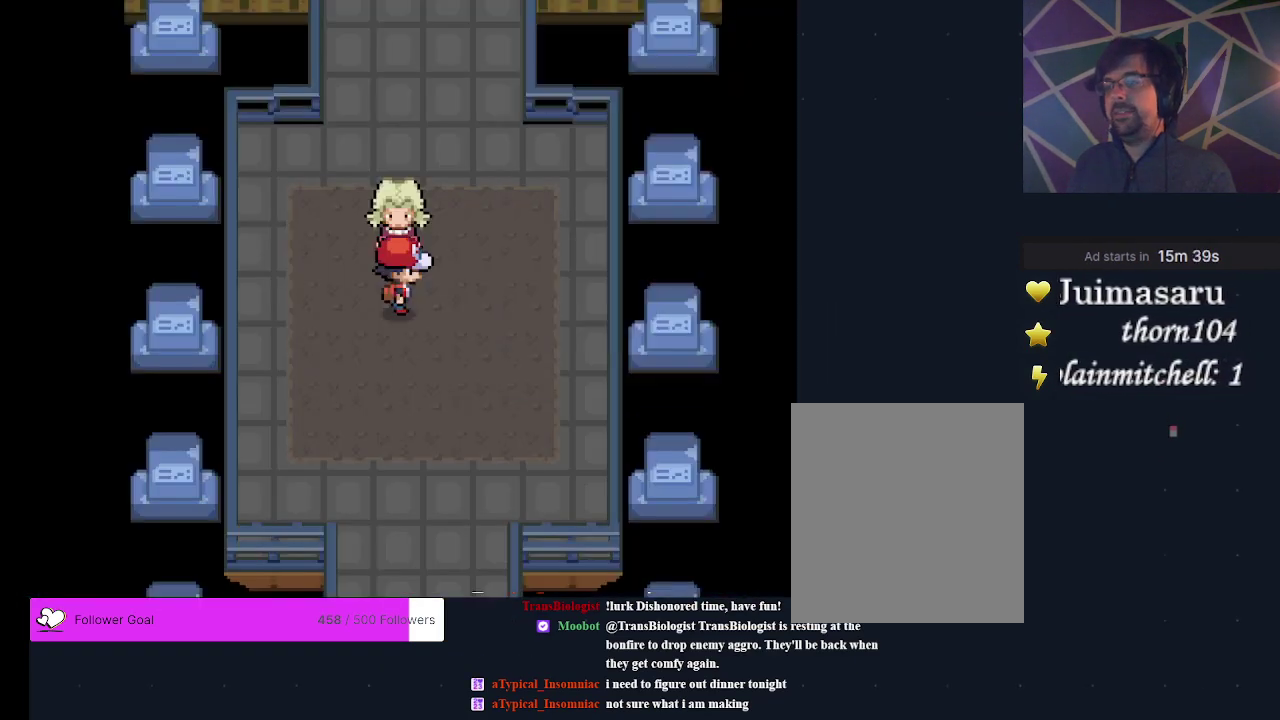
{"dt_ms": 400, "buttons": ["DPAD_UP"], "events": [[67, "DPAD_RIGHT", "up"], [400, "DPAD_UP", "down"]]}
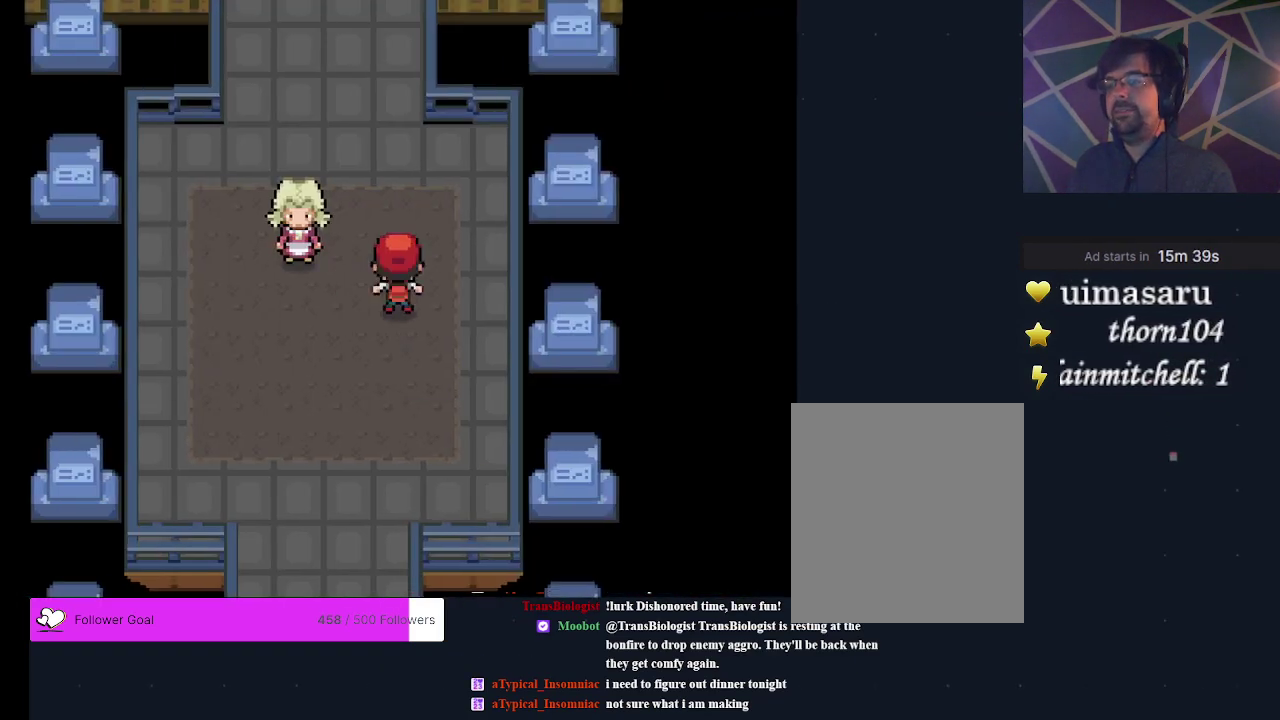
{"dt_ms": 300, "buttons": ["DPAD_LEFT"], "events": [[167, "DPAD_UP", "up"], [300, "DPAD_LEFT", "down"]]}
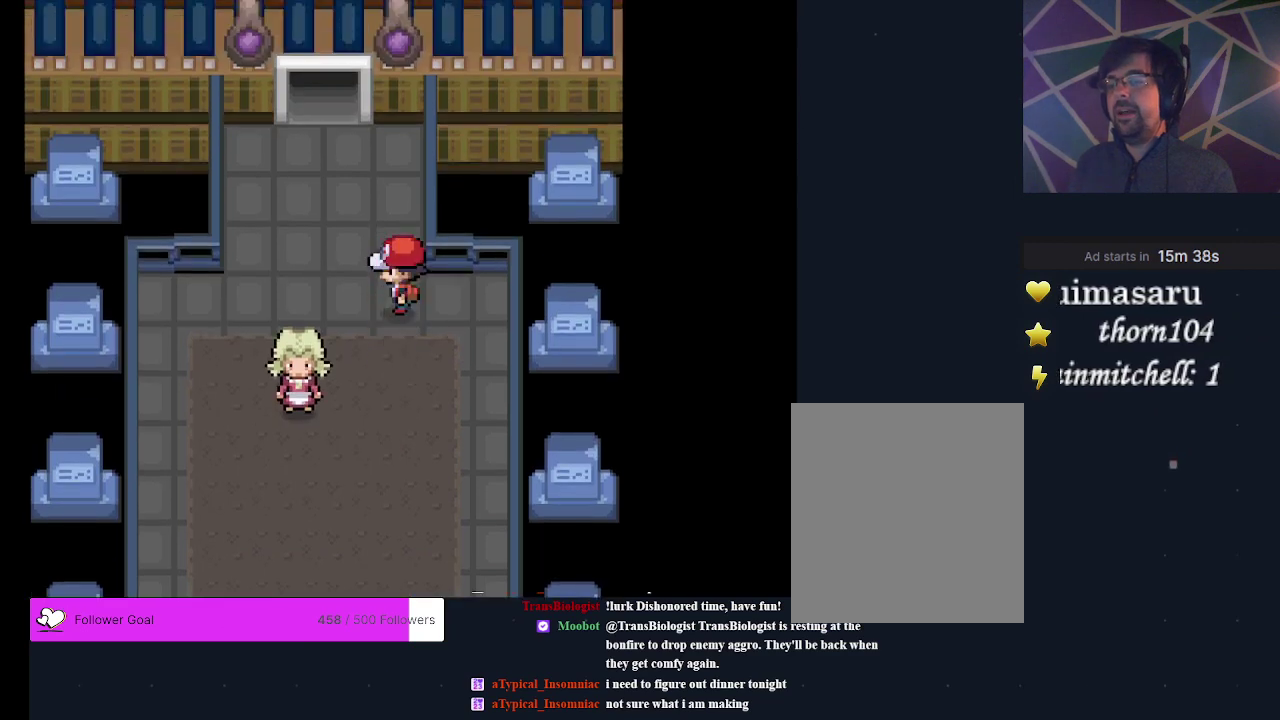
{"dt_ms": 400, "buttons": ["DPAD_UP"], "events": [[100, "DPAD_LEFT", "up"], [333, "DPAD_UP", "down"]]}
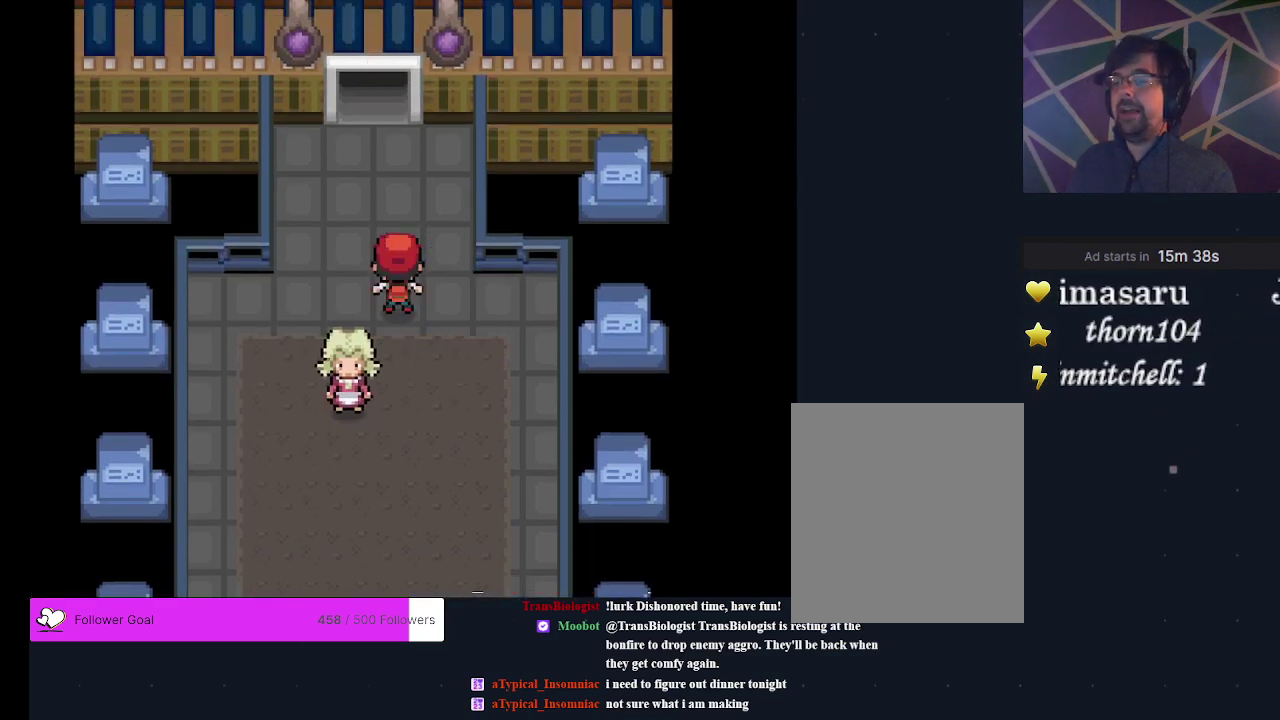
{"dt_ms": 500, "buttons": [], "events": [[267, "DPAD_UP", "up"]]}
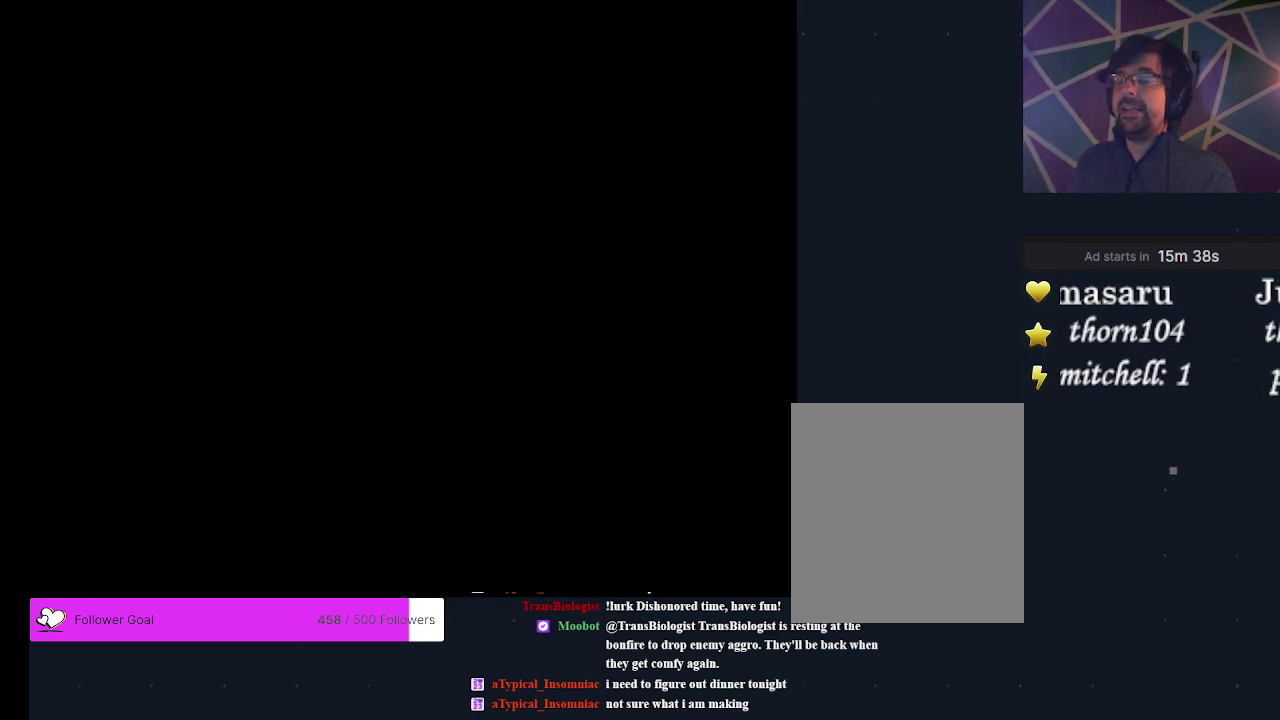
{"dt_ms": 700, "buttons": ["DPAD_UP"], "events": [[667, "DPAD_UP", "down"]]}
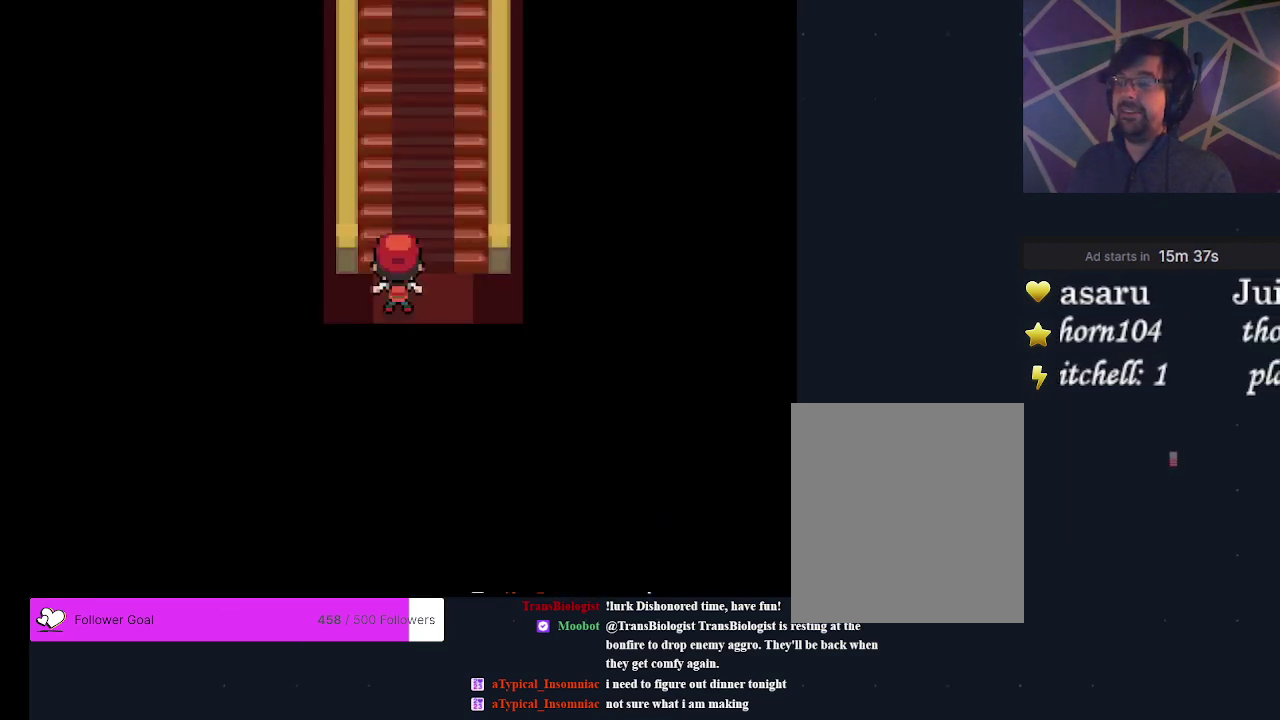
{"dt_ms": 300, "buttons": ["DPAD_UP"], "events": []}
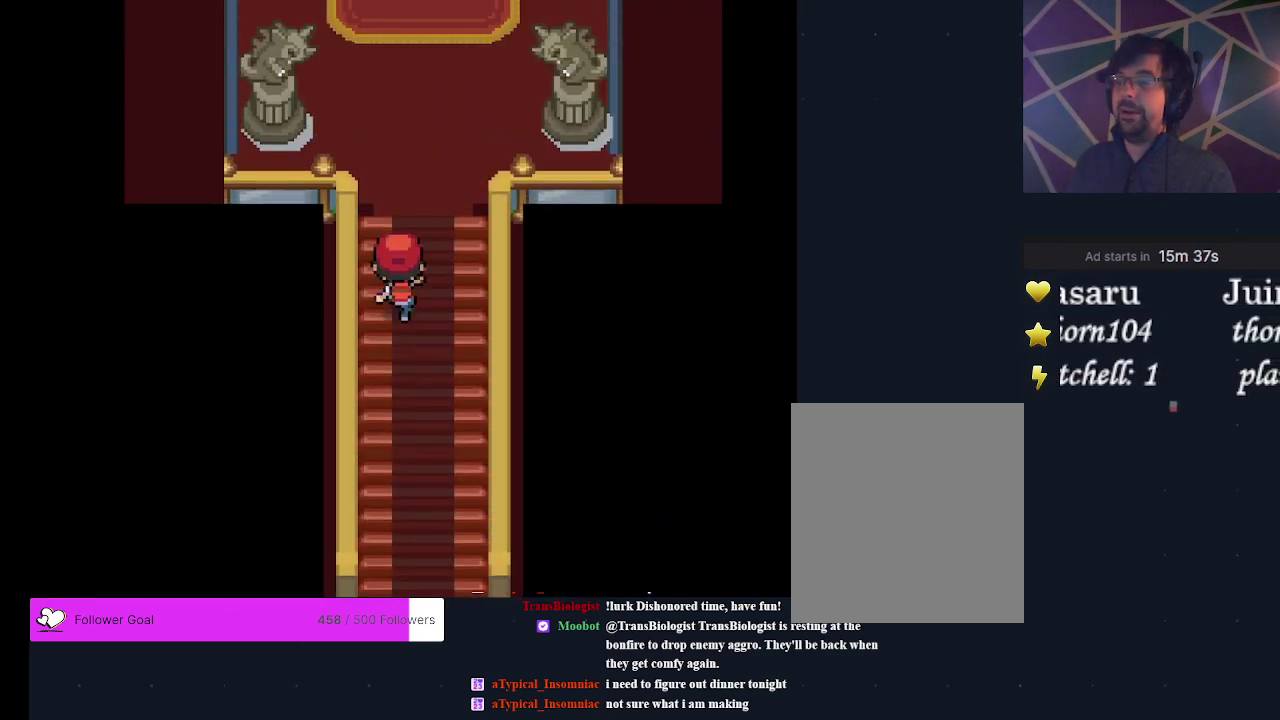
{"dt_ms": 500, "buttons": ["DPAD_UP"], "events": [[267, "DPAD_UP", "up"], [500, "DPAD_UP", "down"]]}
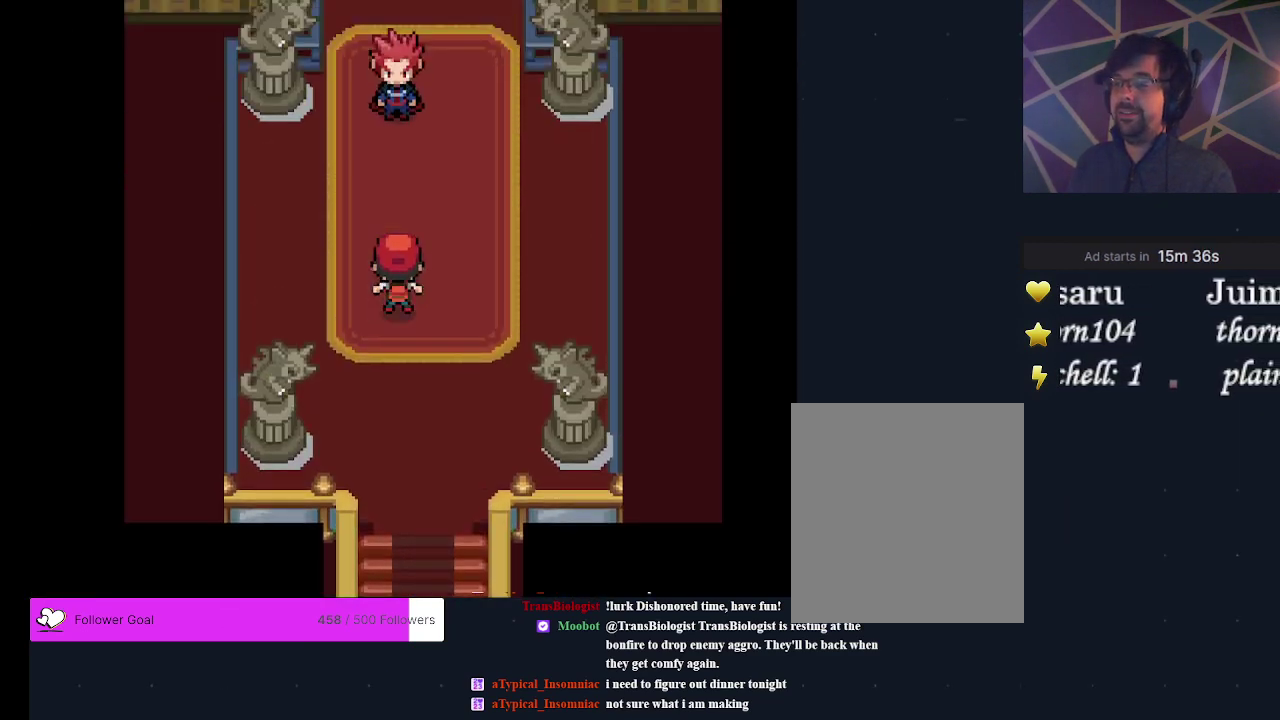
{"dt_ms": 500, "buttons": [], "events": [[233, "DPAD_UP", "up"]]}